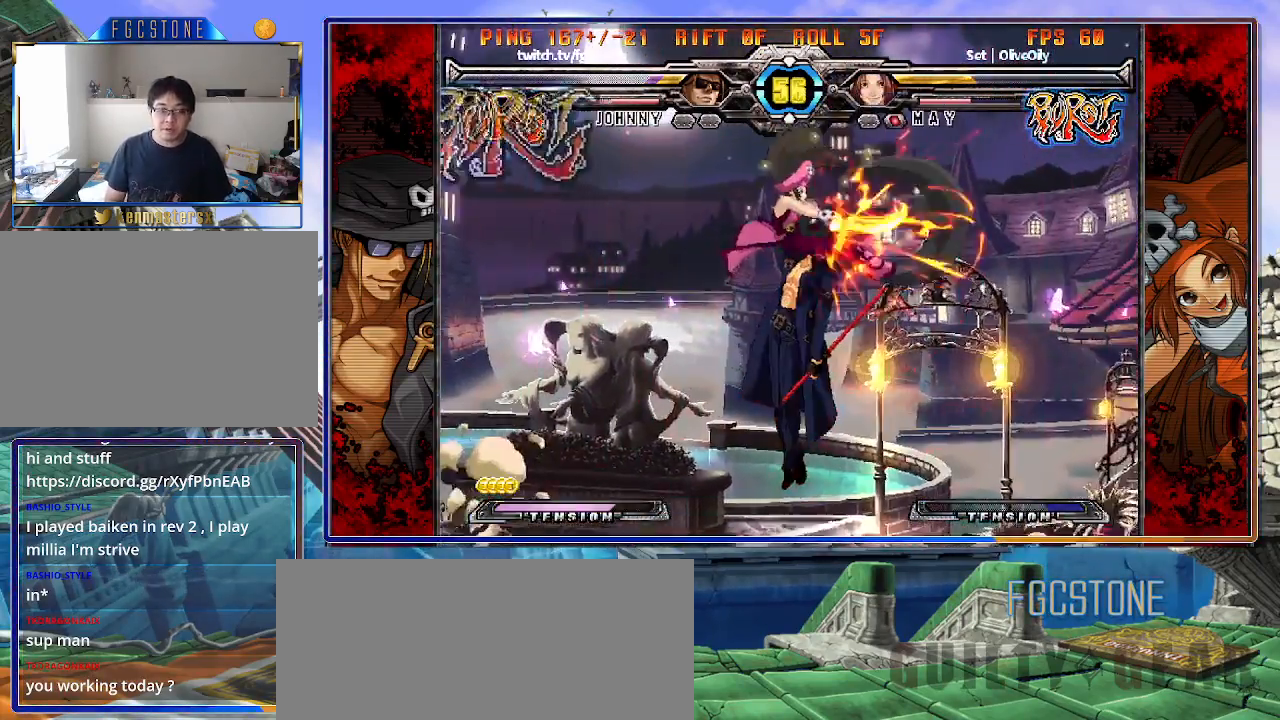
Gameplay with a controller (arcade stick); each line is a JSON object with the inputs held at the frame after it. "events" lists button and stick changes between this image and that frame as [ms after this image, input, new state], when the widget could be followed in between. Not read: L3 R3.
{"buttons": ["K", "S"], "left_stick": "center", "events": [[467, "K", "down"], [483, "S", "down"]]}
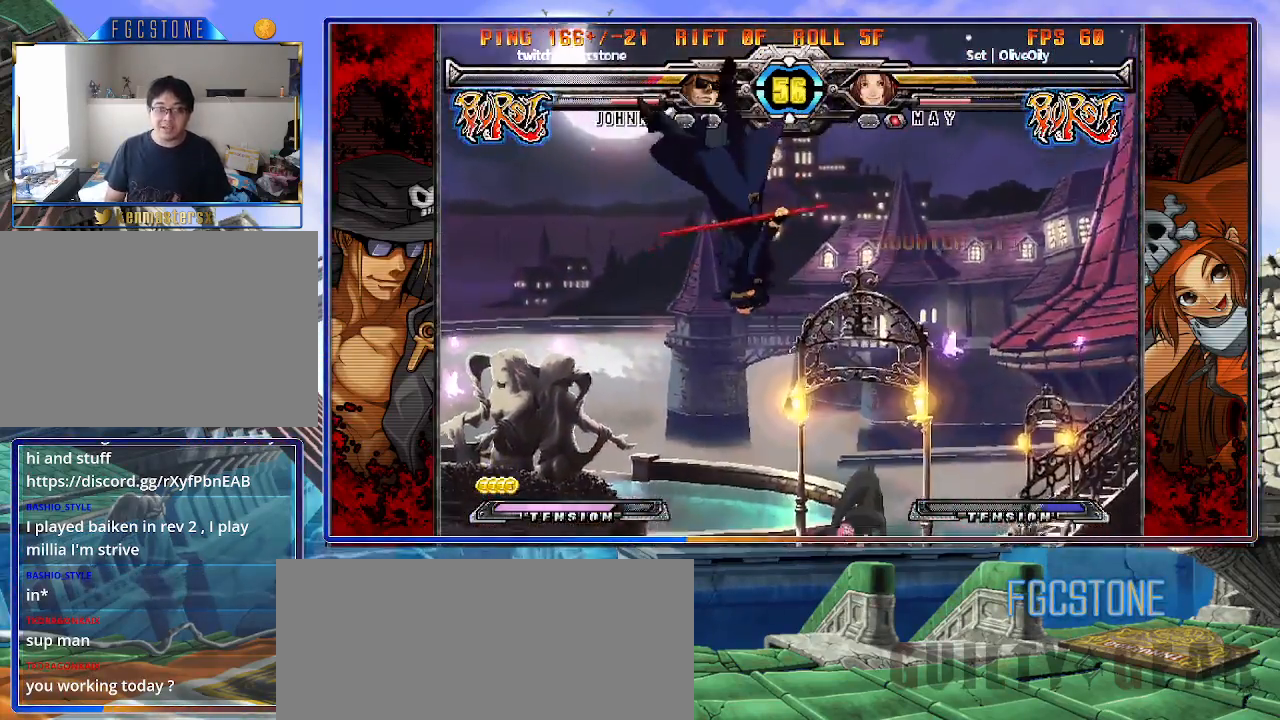
{"buttons": ["K"], "left_stick": "center", "events": [[33, "K", "up"], [100, "S", "up"], [117, "K", "down"], [167, "S", "down"], [217, "K", "up"], [283, "K", "down"], [283, "S", "up"], [350, "S", "down"], [367, "K", "up"], [450, "K", "down"], [450, "S", "up"]]}
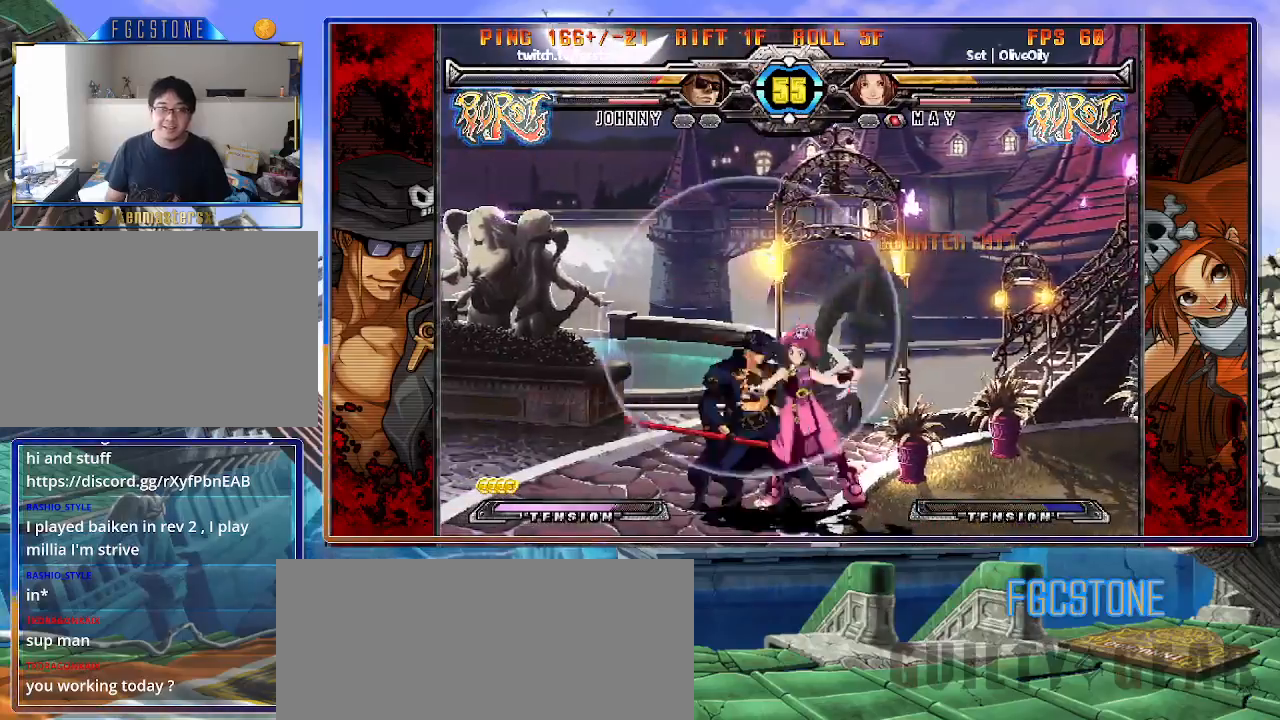
{"buttons": ["HS"], "left_stick": "left", "events": [[17, "K", "up"], [17, "S", "down"], [100, "K", "down"], [117, "S", "up"], [133, "K", "up"], [267, "K", "down"], [283, "K", "up"], [283, "left_stick", "left"], [400, "HS", "down"]]}
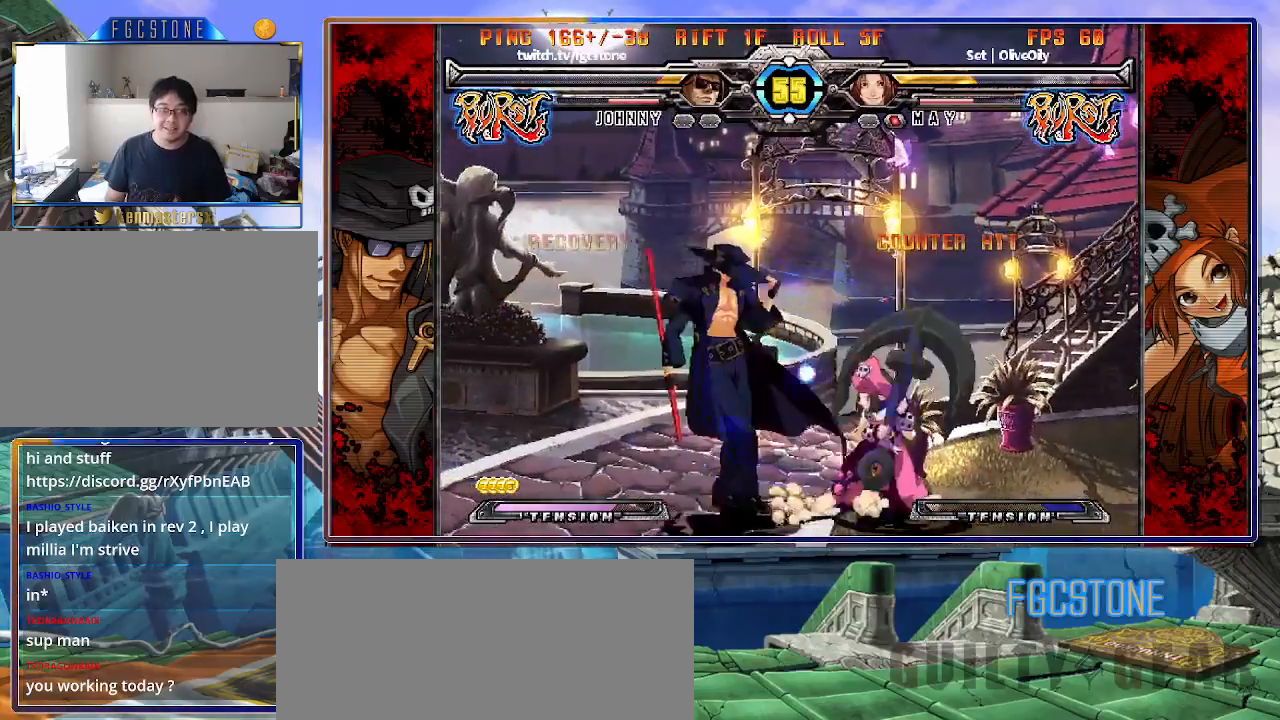
{"buttons": ["S"], "left_stick": "center", "events": [[17, "HS", "up"], [83, "HS", "down"], [183, "HS", "up"], [317, "left_stick", "down"], [417, "left_stick", "right"], [483, "S", "down"], [500, "left_stick", "center"]]}
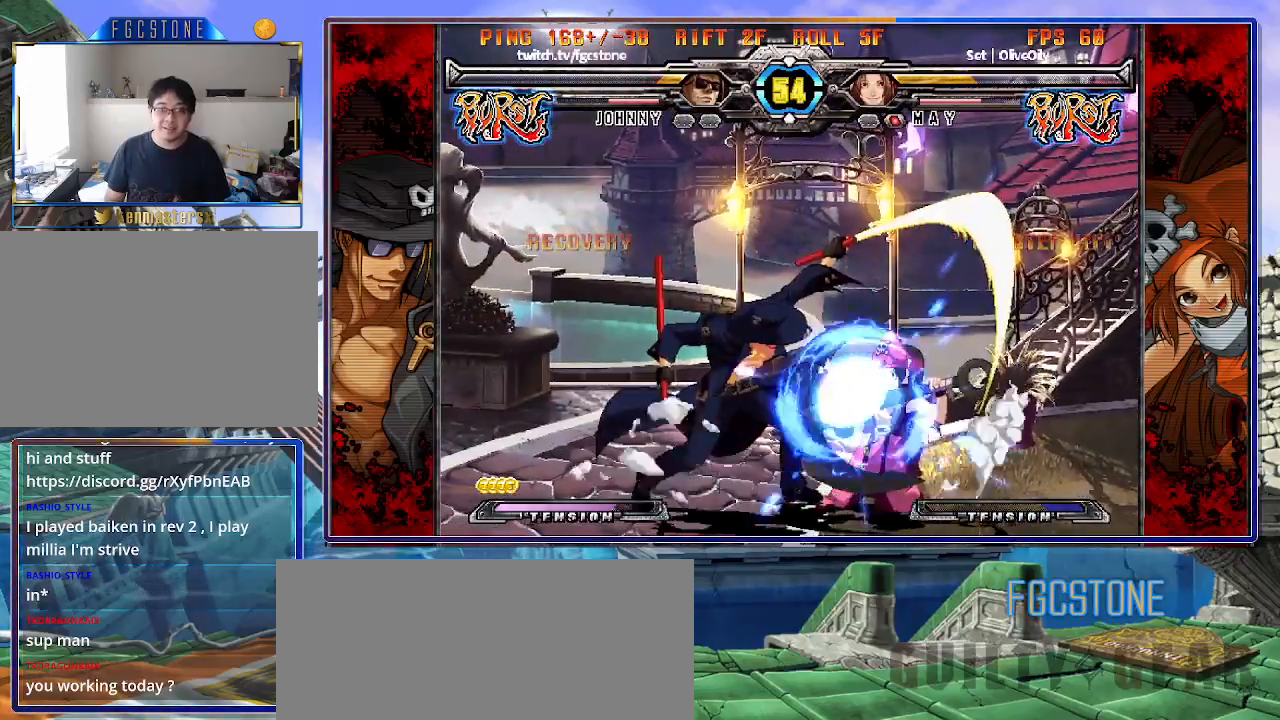
{"buttons": [], "left_stick": "center", "events": [[217, "S", "up"]]}
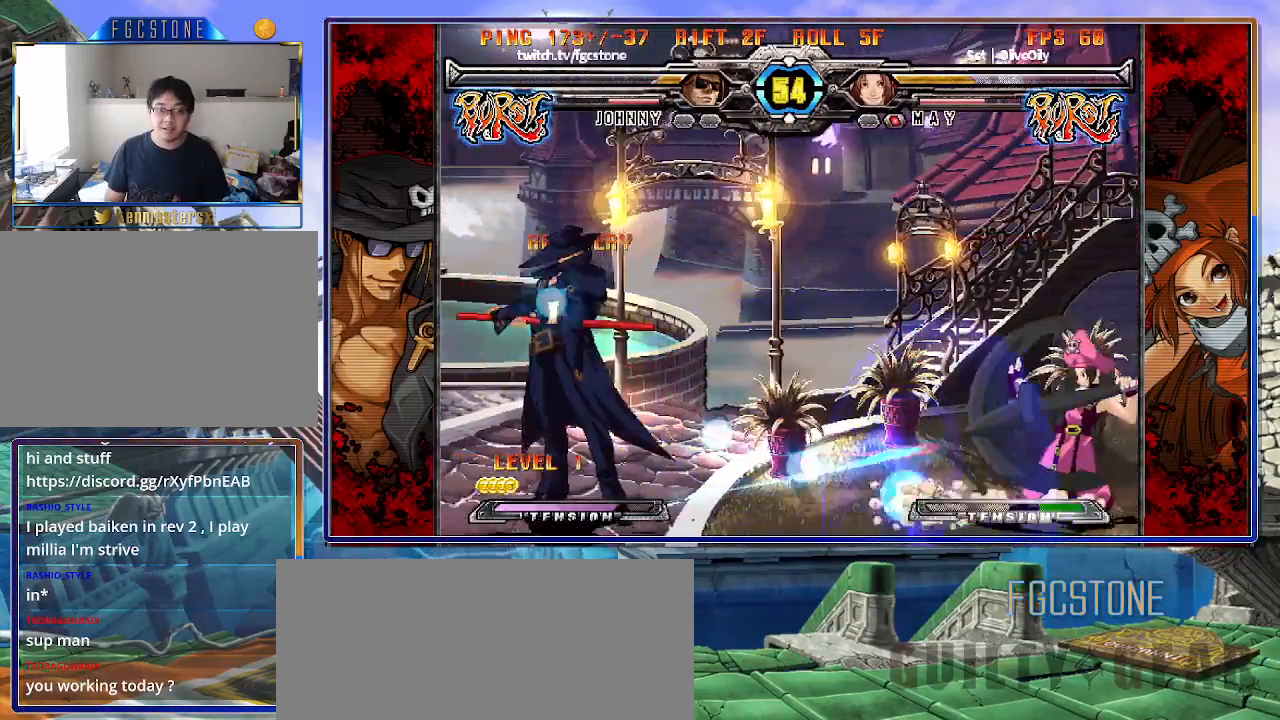
{"buttons": ["K"], "left_stick": "up-right", "events": [[317, "left_stick", "right"], [367, "left_stick", "up-right"], [467, "K", "down"]]}
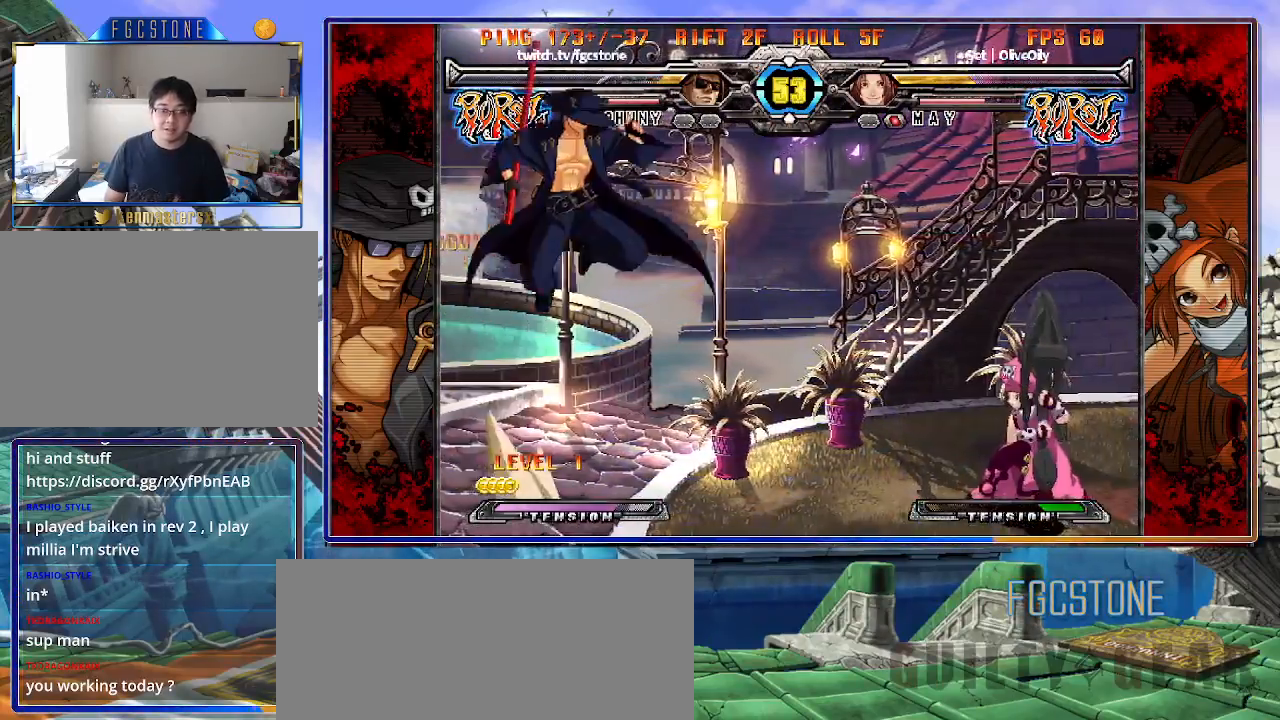
{"buttons": [], "left_stick": "up-left", "events": [[17, "left_stick", "center"], [50, "K", "up"], [367, "left_stick", "up-left"]]}
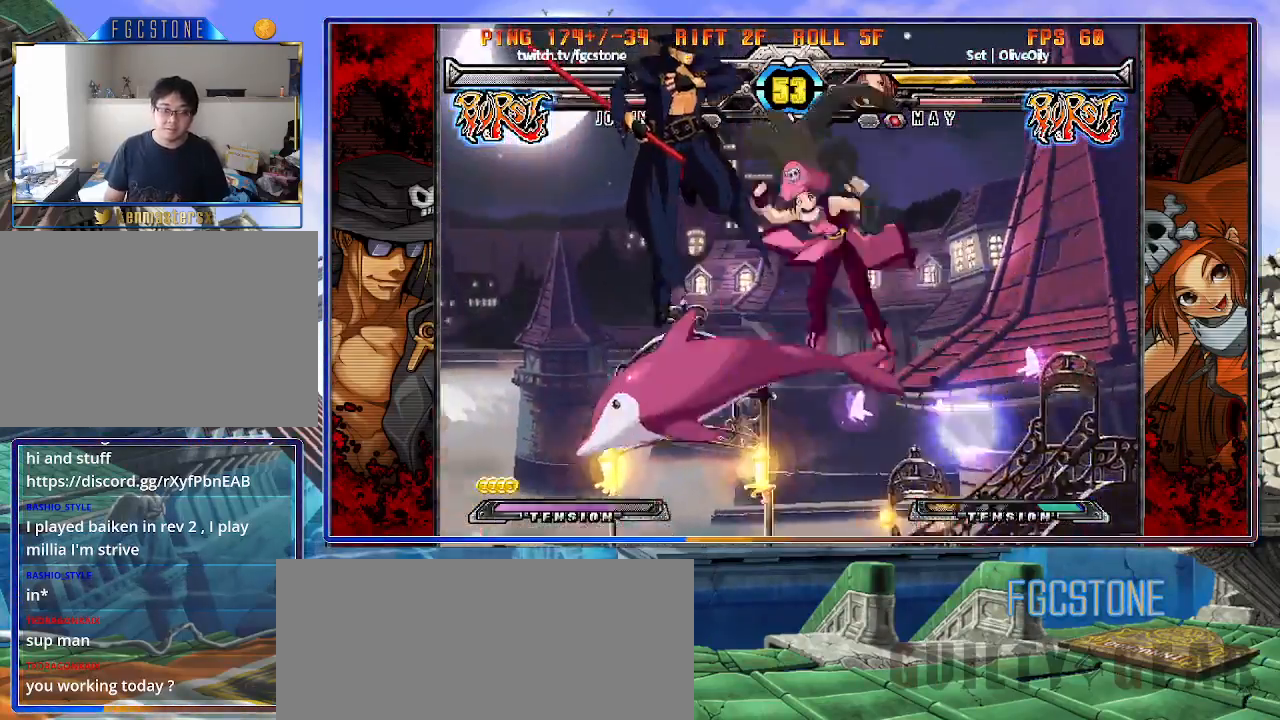
{"buttons": ["K"], "left_stick": "left", "events": [[283, "left_stick", "center"], [433, "K", "down"], [433, "left_stick", "left"]]}
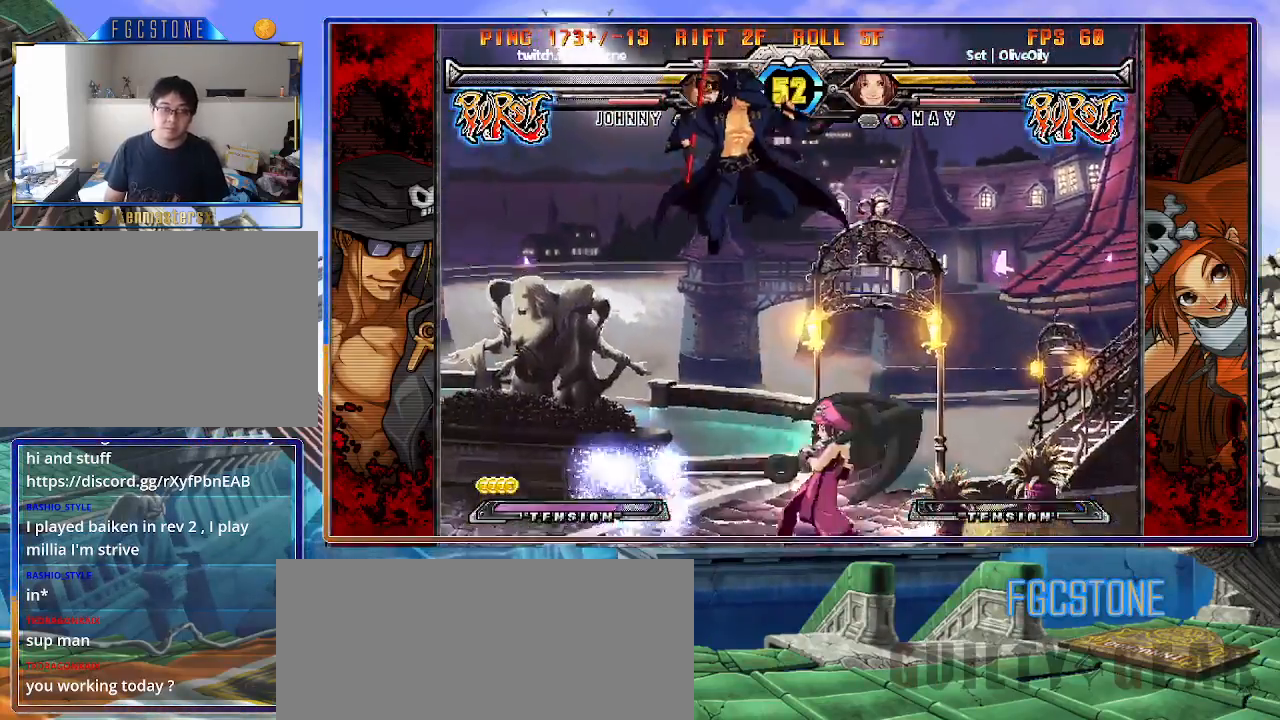
{"buttons": ["K"], "left_stick": "left", "events": [[33, "K", "up"], [467, "K", "down"]]}
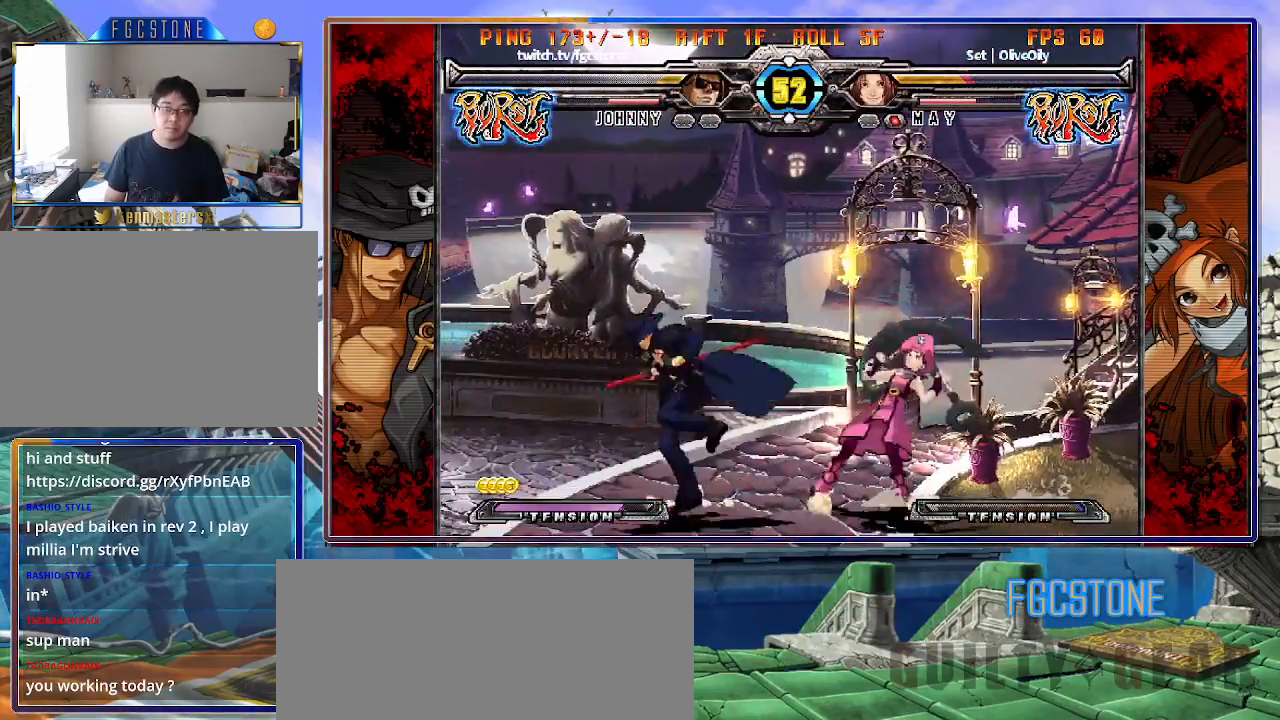
{"buttons": [], "left_stick": "down-right", "events": [[50, "K", "up"], [117, "left_stick", "down-left"], [200, "D", "down"], [300, "D", "up"], [450, "left_stick", "down-right"]]}
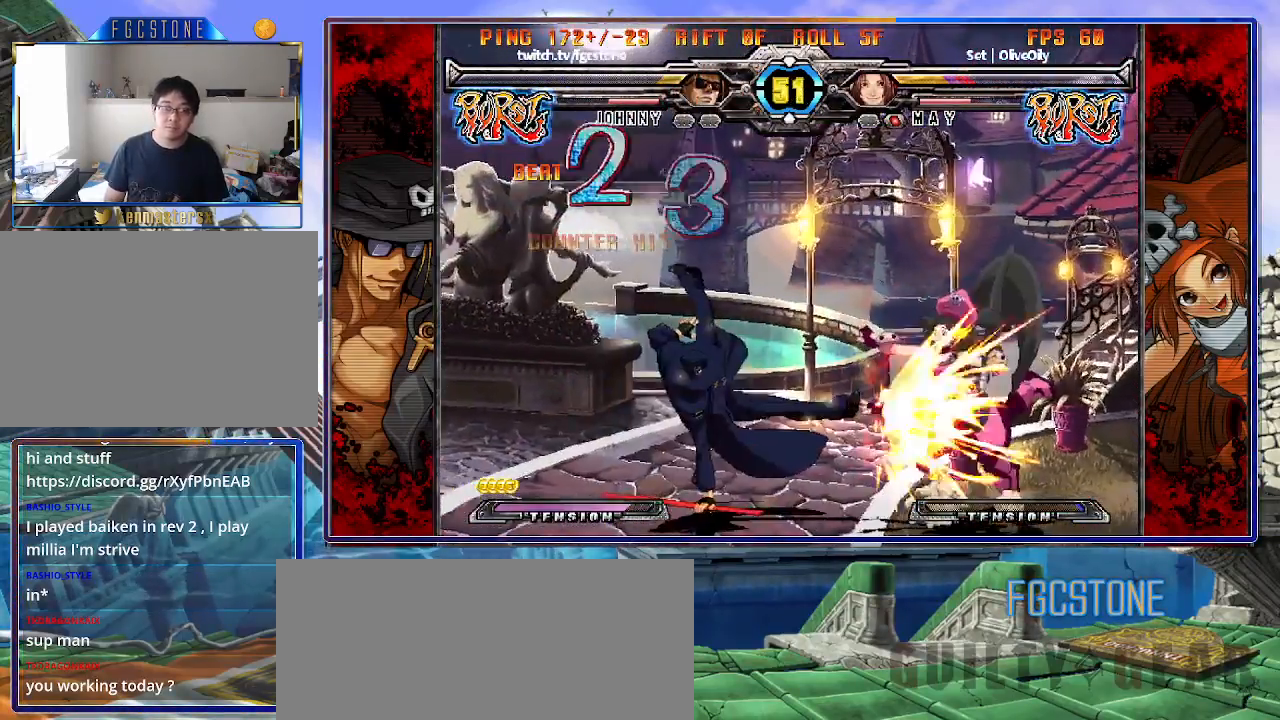
{"buttons": [], "left_stick": "right", "events": [[17, "left_stick", "right"], [67, "HS", "down"], [117, "left_stick", "center"], [150, "HS", "up"], [350, "left_stick", "right"], [417, "left_stick", "center"], [483, "left_stick", "right"]]}
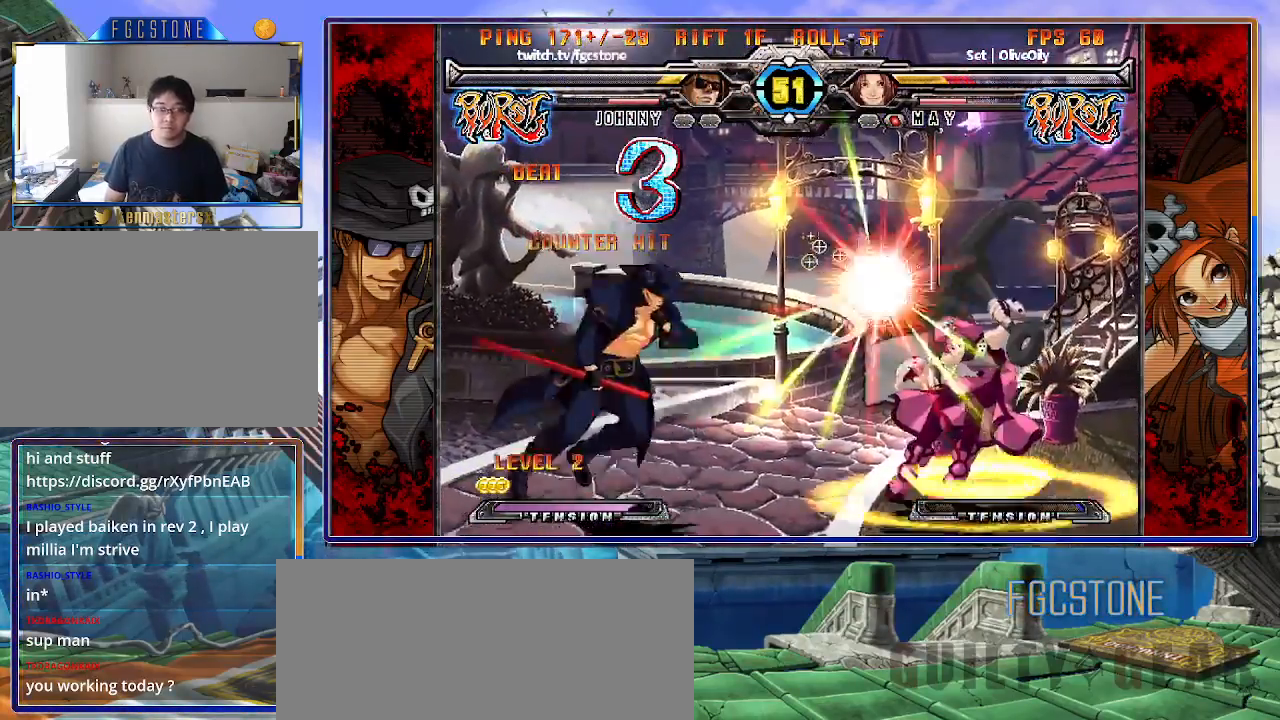
{"buttons": [], "left_stick": "down-right", "events": [[417, "left_stick", "down"], [500, "left_stick", "down-right"]]}
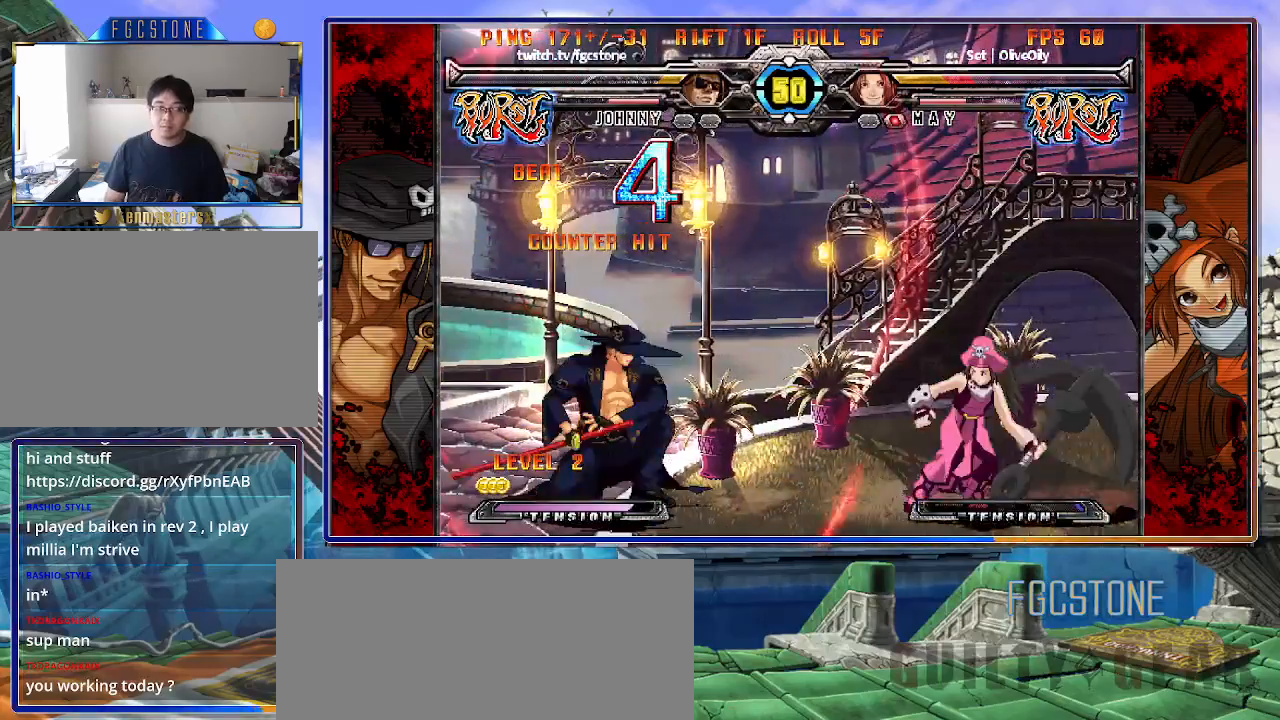
{"buttons": [], "left_stick": "right", "events": [[50, "left_stick", "right"], [67, "HS", "down"], [150, "HS", "up"], [150, "left_stick", "center"], [300, "left_stick", "right"], [367, "left_stick", "center"], [433, "left_stick", "right"]]}
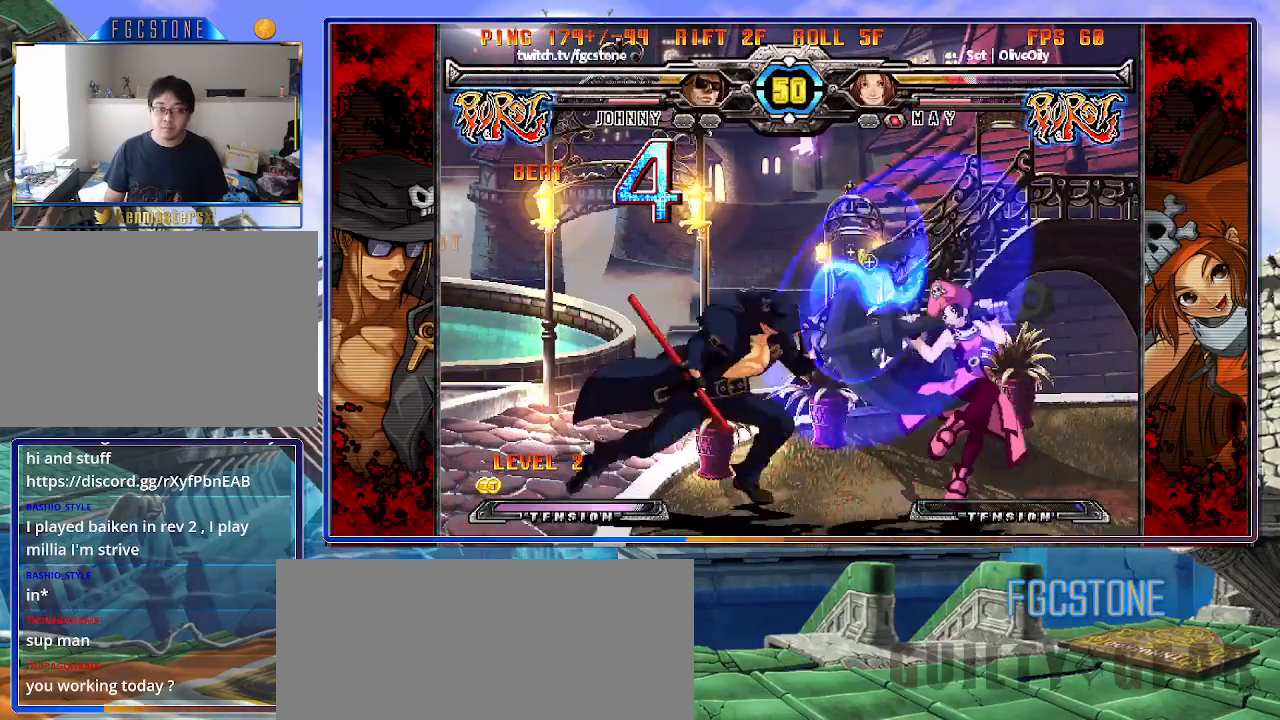
{"buttons": [], "left_stick": "down", "events": [[167, "HS", "down"], [267, "HS", "up"], [417, "left_stick", "left"], [483, "left_stick", "down"]]}
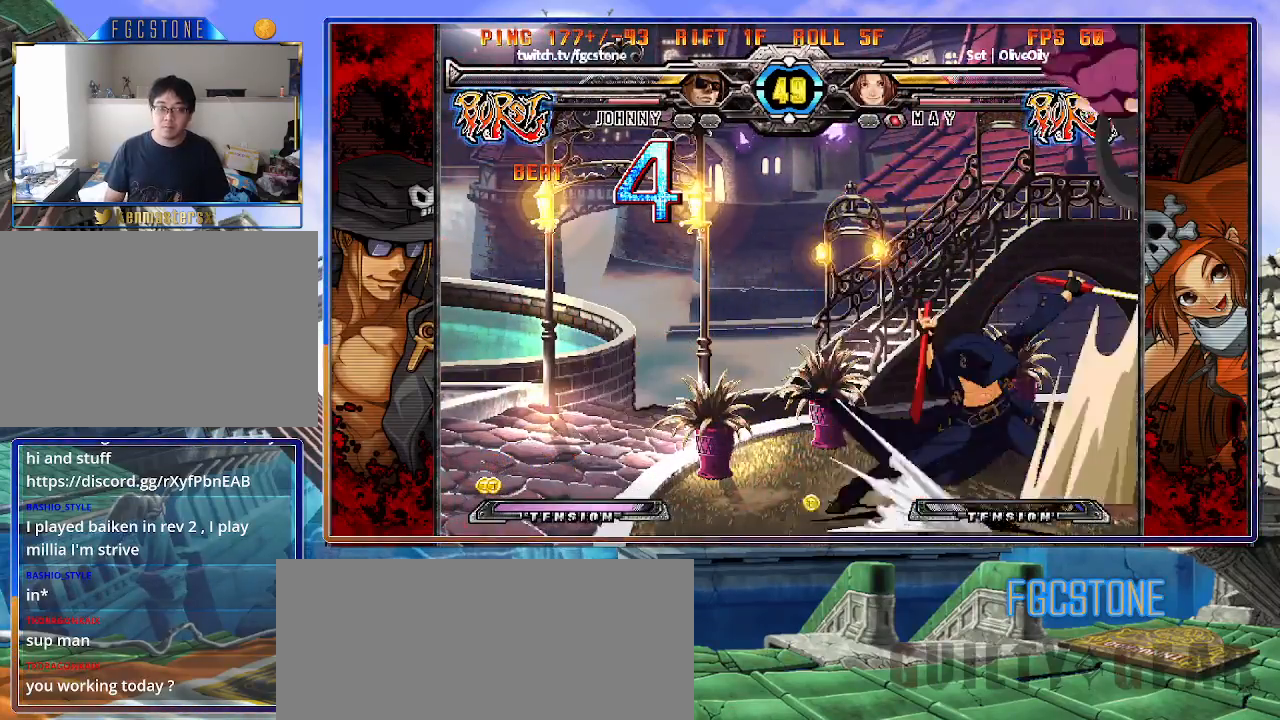
{"buttons": [], "left_stick": "left", "events": [[83, "K", "down"], [83, "left_stick", "right"], [150, "left_stick", "center"], [250, "left_stick", "left"], [317, "K", "up"]]}
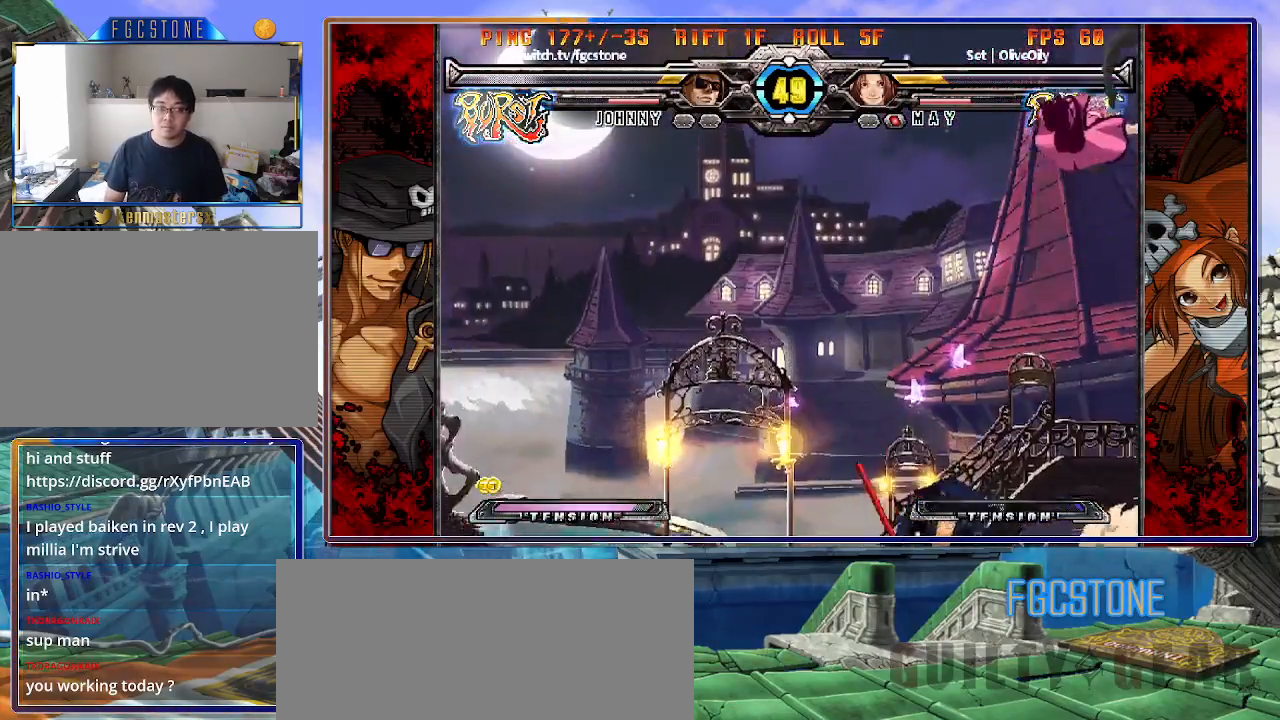
{"buttons": [], "left_stick": "left", "events": []}
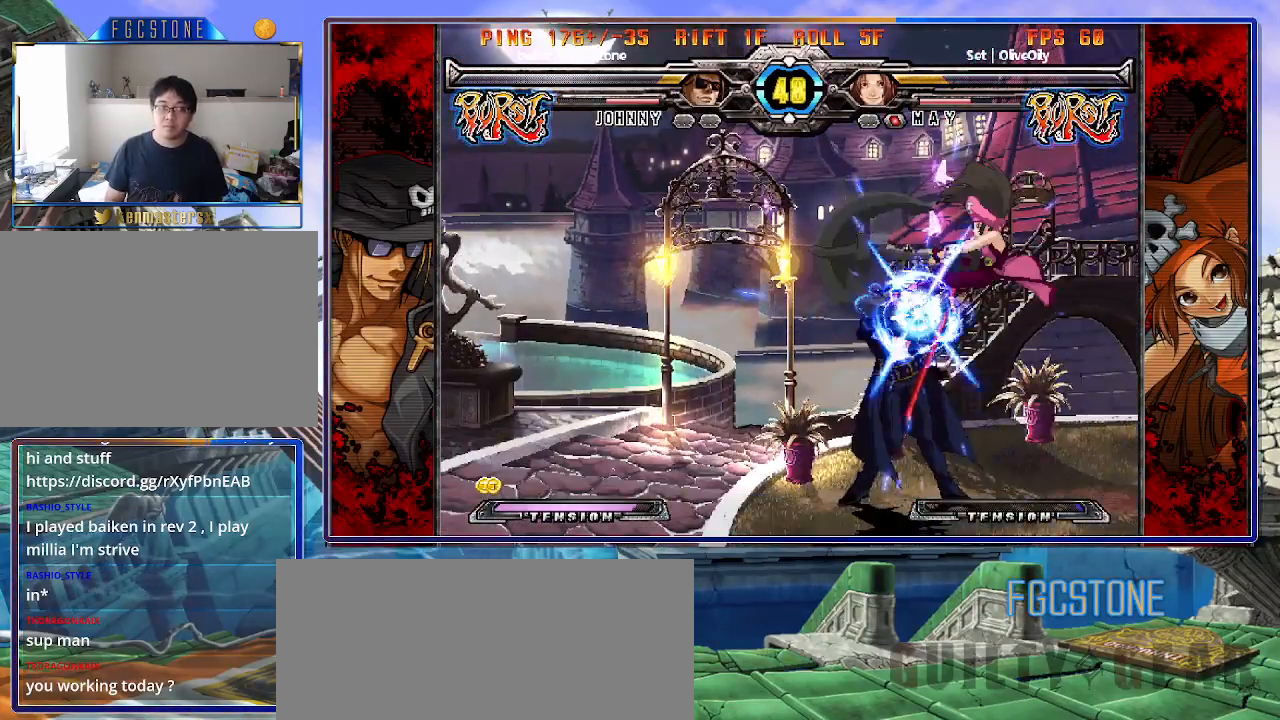
{"buttons": [], "left_stick": "down-left", "events": [[250, "left_stick", "down-left"], [333, "HS", "down"], [450, "HS", "up"]]}
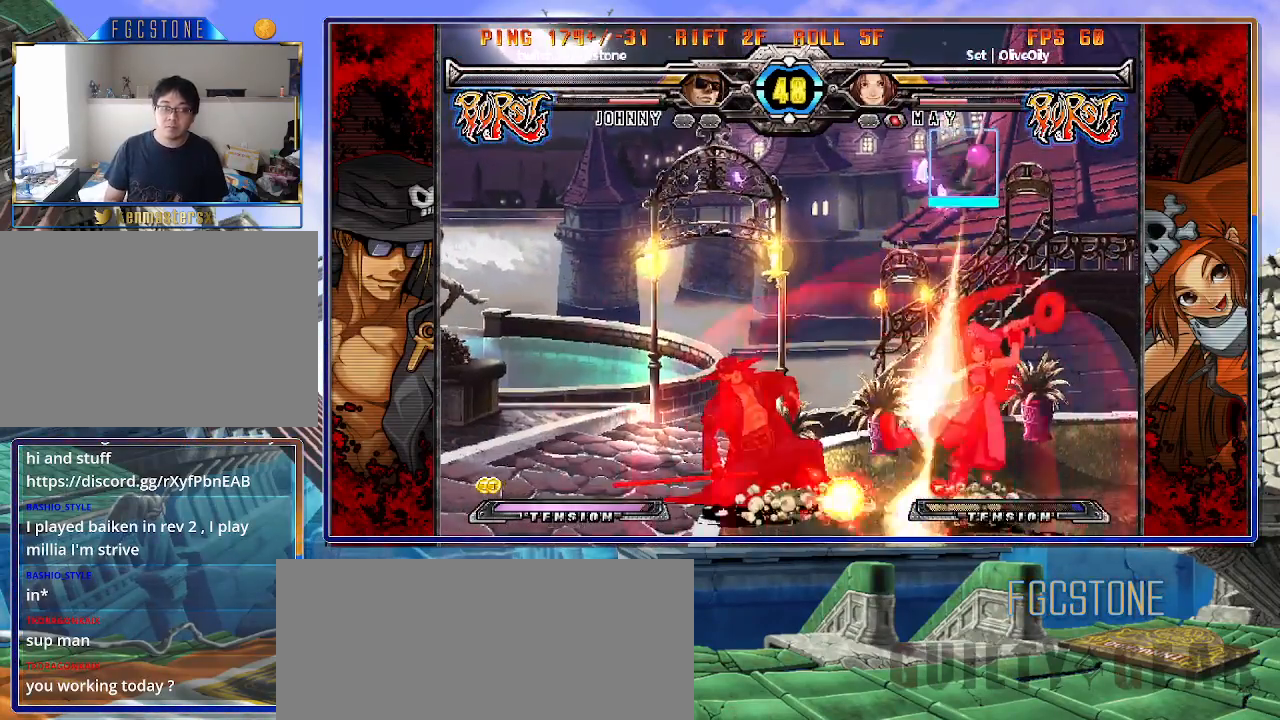
{"buttons": [], "left_stick": "center", "events": [[383, "left_stick", "right"], [450, "left_stick", "center"]]}
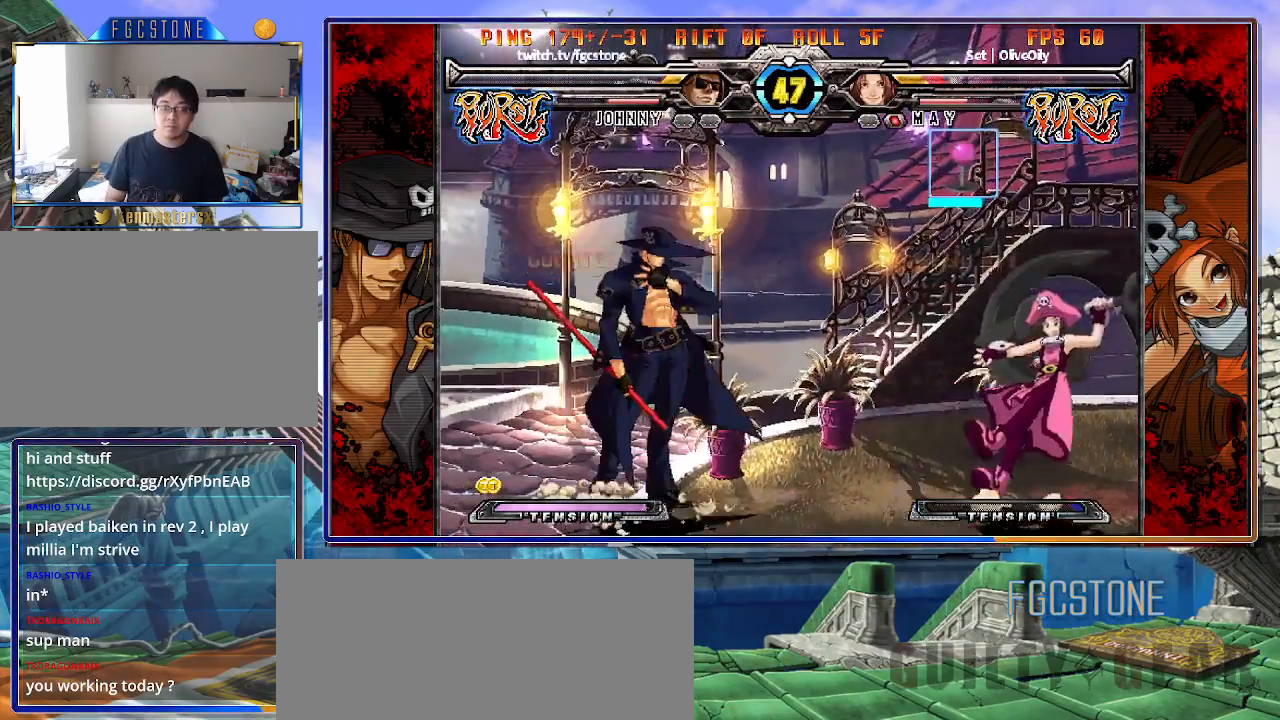
{"buttons": ["HS"], "left_stick": "right", "events": [[17, "left_stick", "right"], [267, "S", "down"], [350, "S", "up"], [450, "HS", "down"]]}
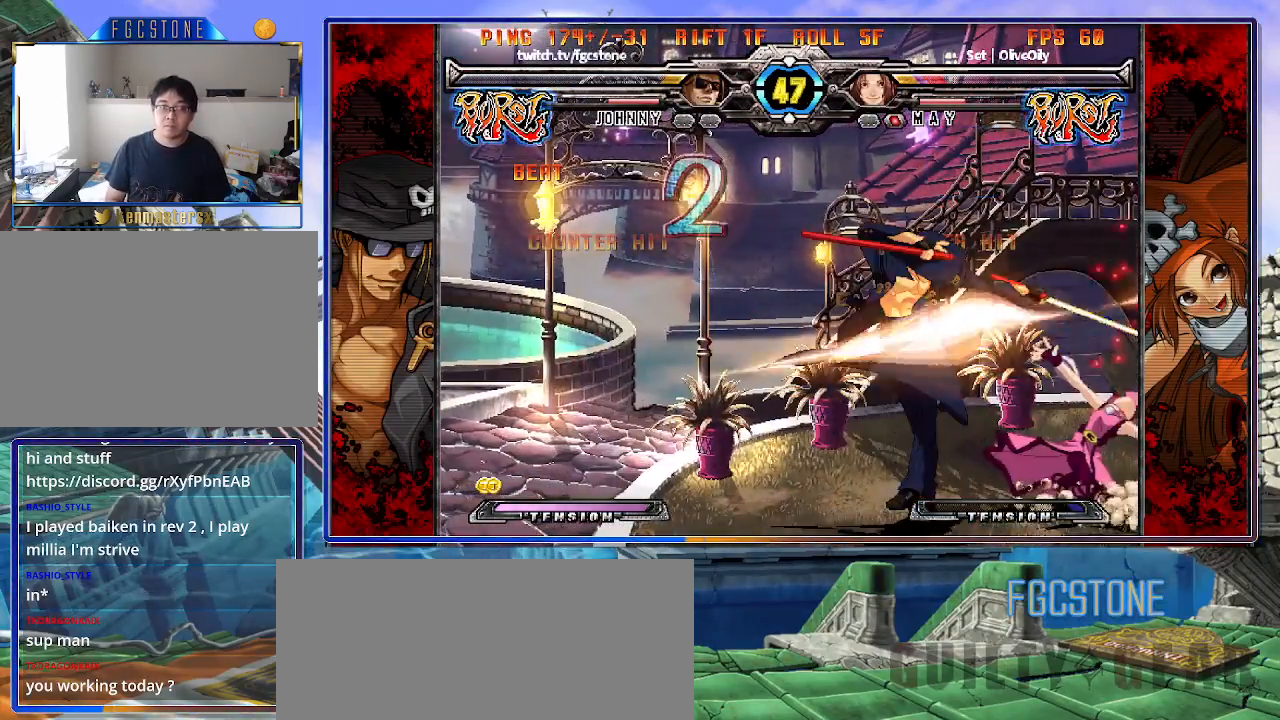
{"buttons": [], "left_stick": "right", "events": [[33, "HS", "up"], [83, "HS", "down"], [200, "HS", "up"], [233, "left_stick", "center"], [283, "left_stick", "left"], [417, "left_stick", "down"], [500, "left_stick", "right"]]}
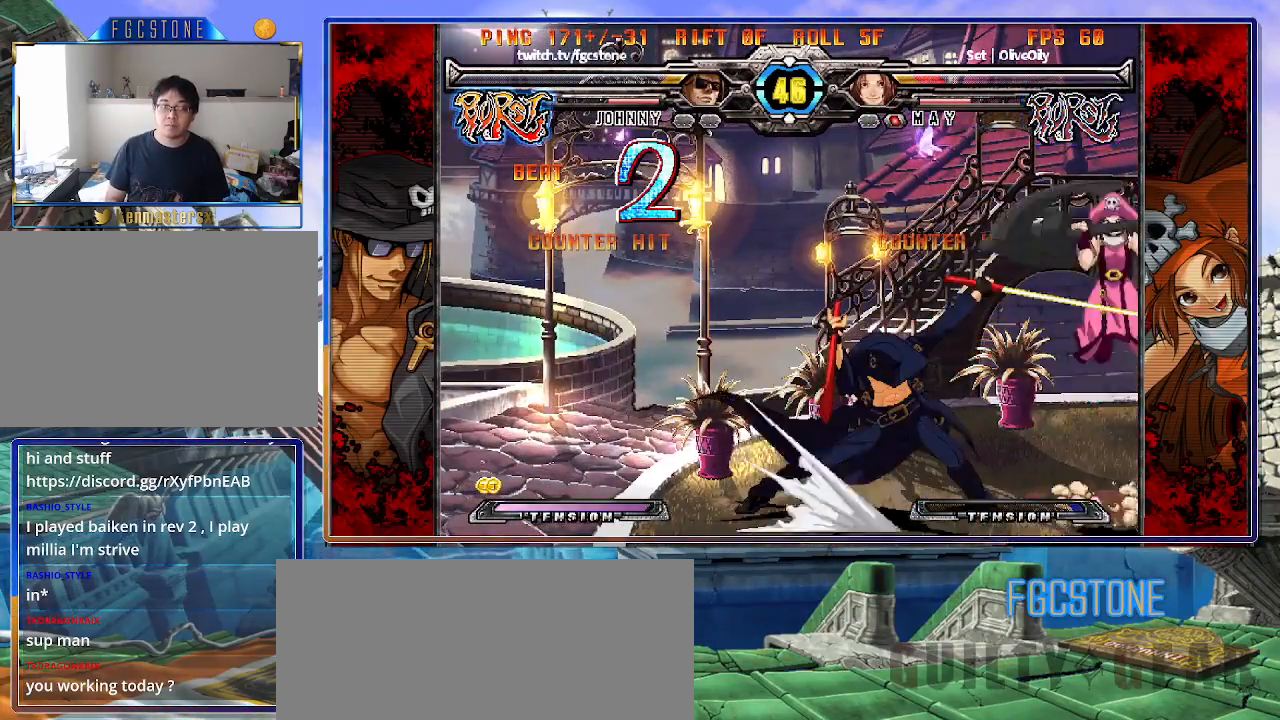
{"buttons": [], "left_stick": "center", "events": [[83, "S", "down"], [83, "left_stick", "center"], [150, "S", "up"]]}
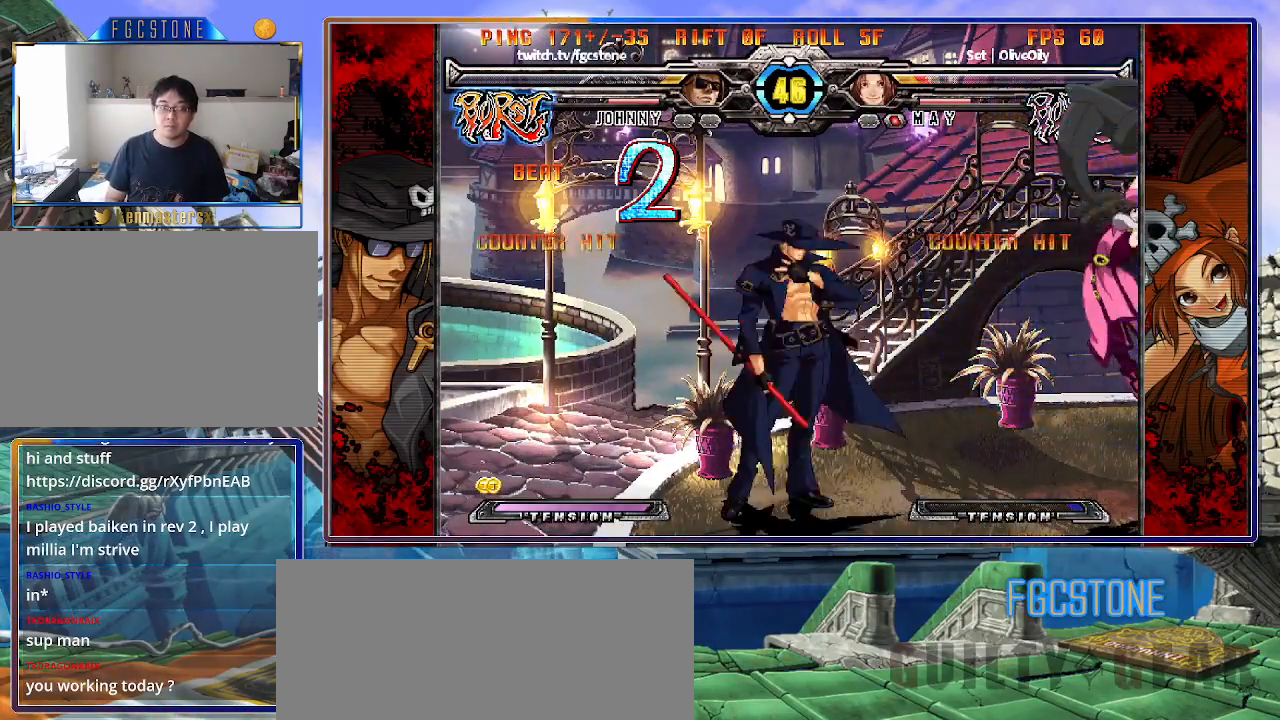
{"buttons": [], "left_stick": "center", "events": [[50, "S", "down"], [117, "S", "up"], [117, "left_stick", "left"], [183, "left_stick", "down"], [267, "left_stick", "right"], [317, "P", "down"], [350, "left_stick", "center"], [367, "P", "up"]]}
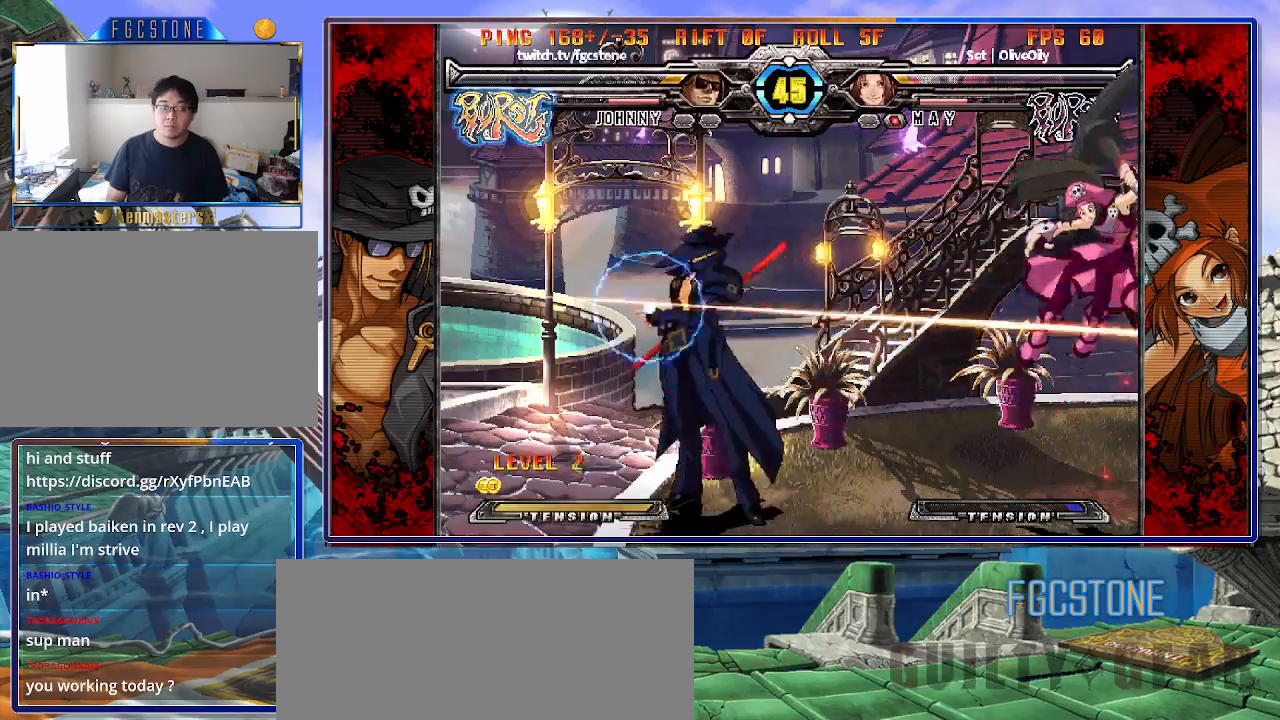
{"buttons": [], "left_stick": "center", "events": [[383, "left_stick", "right"], [450, "left_stick", "center"]]}
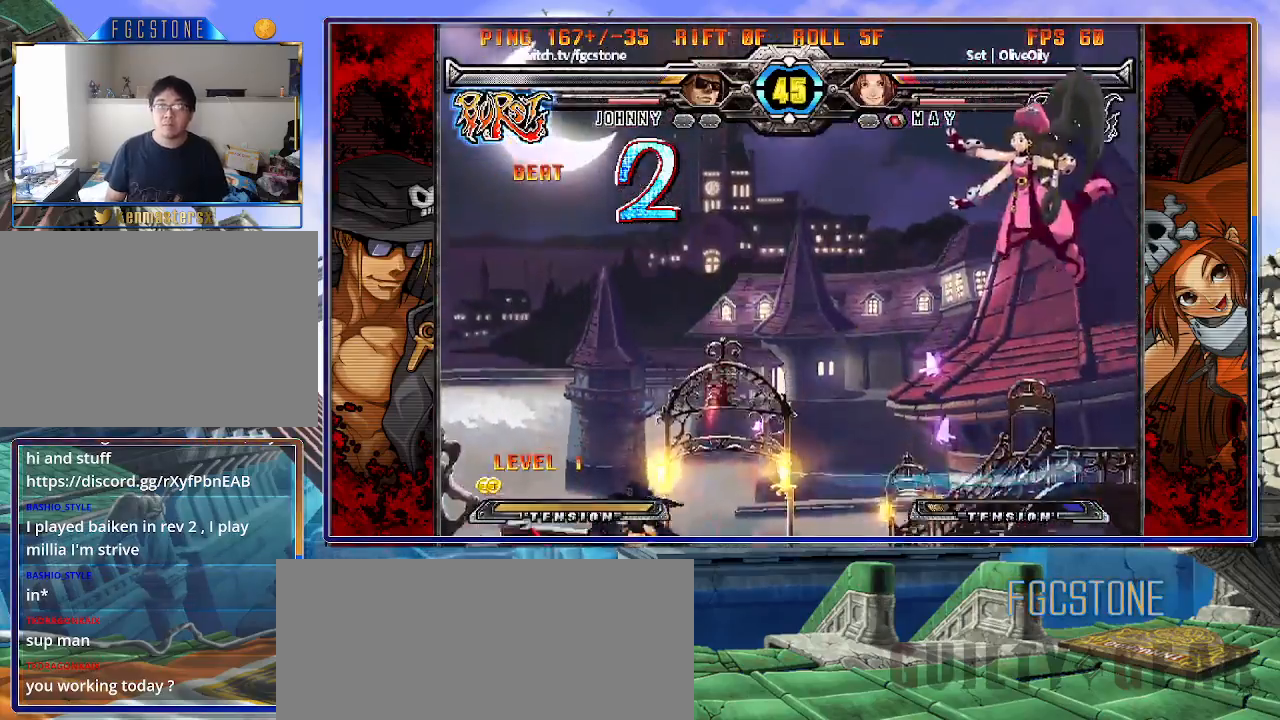
{"buttons": ["S"], "left_stick": "center", "events": [[17, "left_stick", "right"], [133, "left_stick", "up-right"], [283, "K", "down"], [283, "left_stick", "center"], [350, "K", "up"], [500, "S", "down"]]}
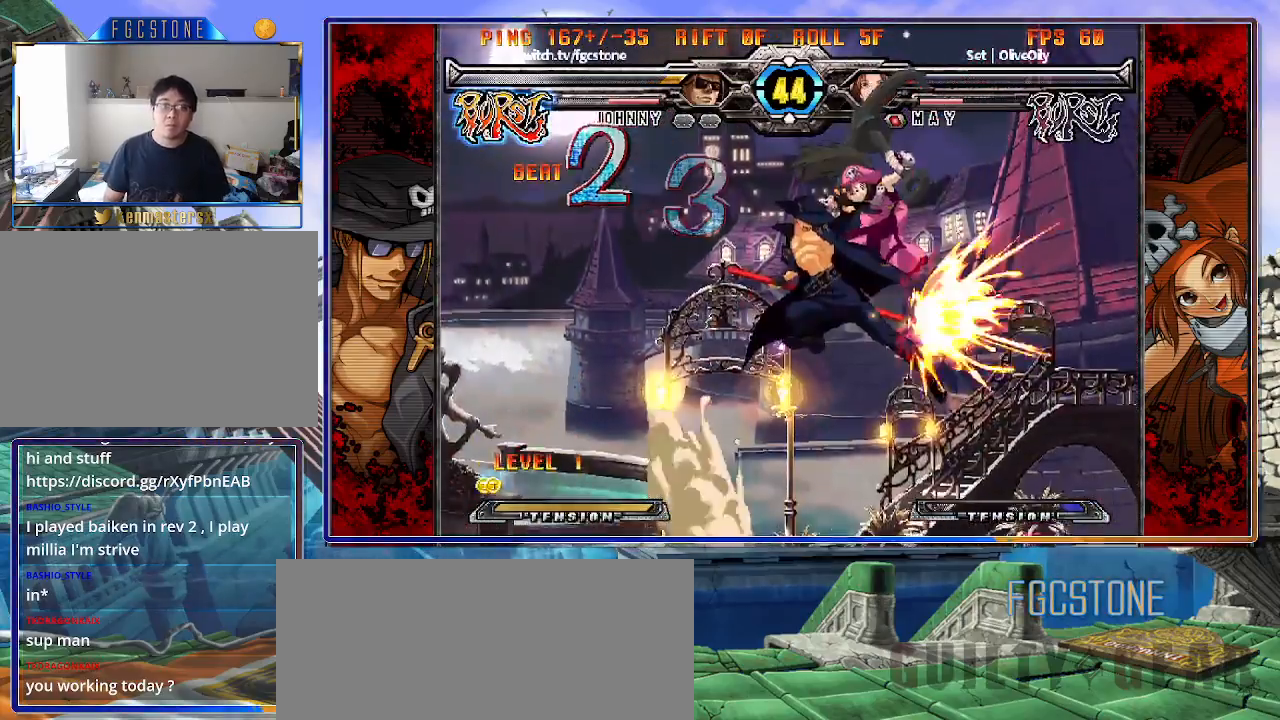
{"buttons": [], "left_stick": "up-right", "events": [[83, "S", "up"], [450, "left_stick", "up-right"]]}
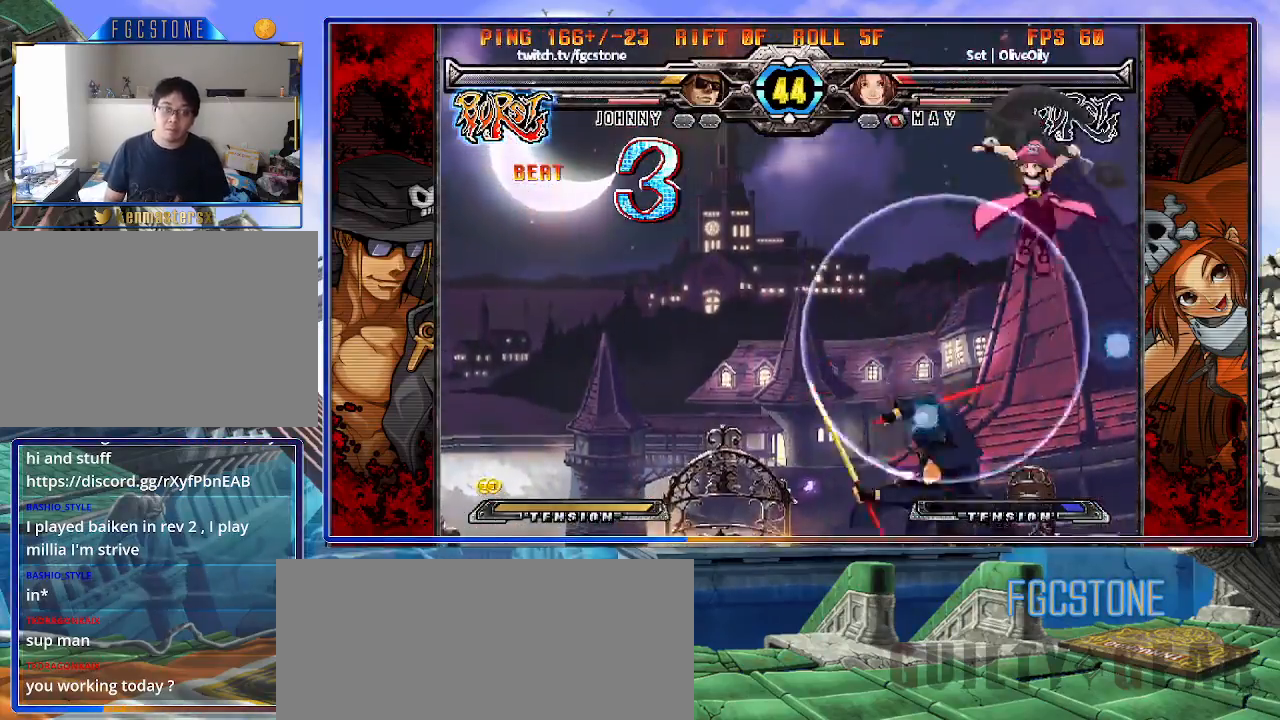
{"buttons": ["K"], "left_stick": "left", "events": [[117, "left_stick", "center"], [317, "left_stick", "left"], [400, "K", "down"]]}
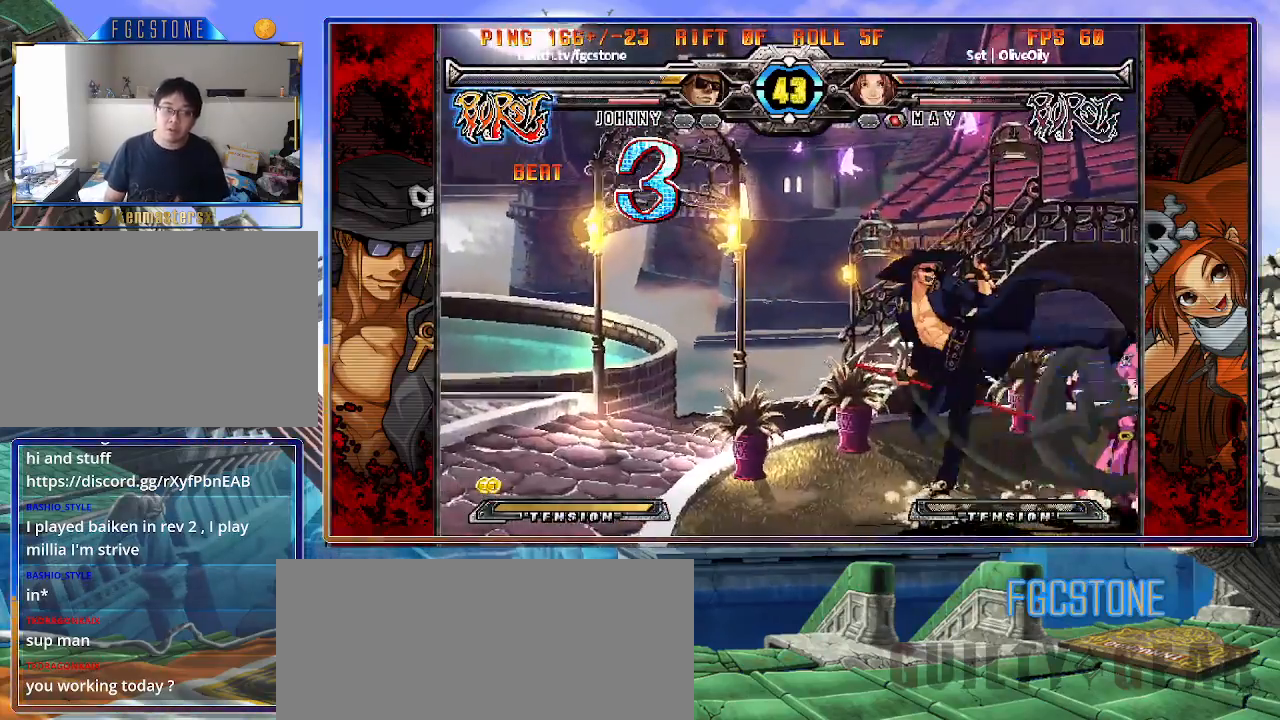
{"buttons": [], "left_stick": "right", "events": [[17, "K", "up"], [83, "S", "down"], [167, "S", "up"], [400, "left_stick", "down"], [483, "left_stick", "right"]]}
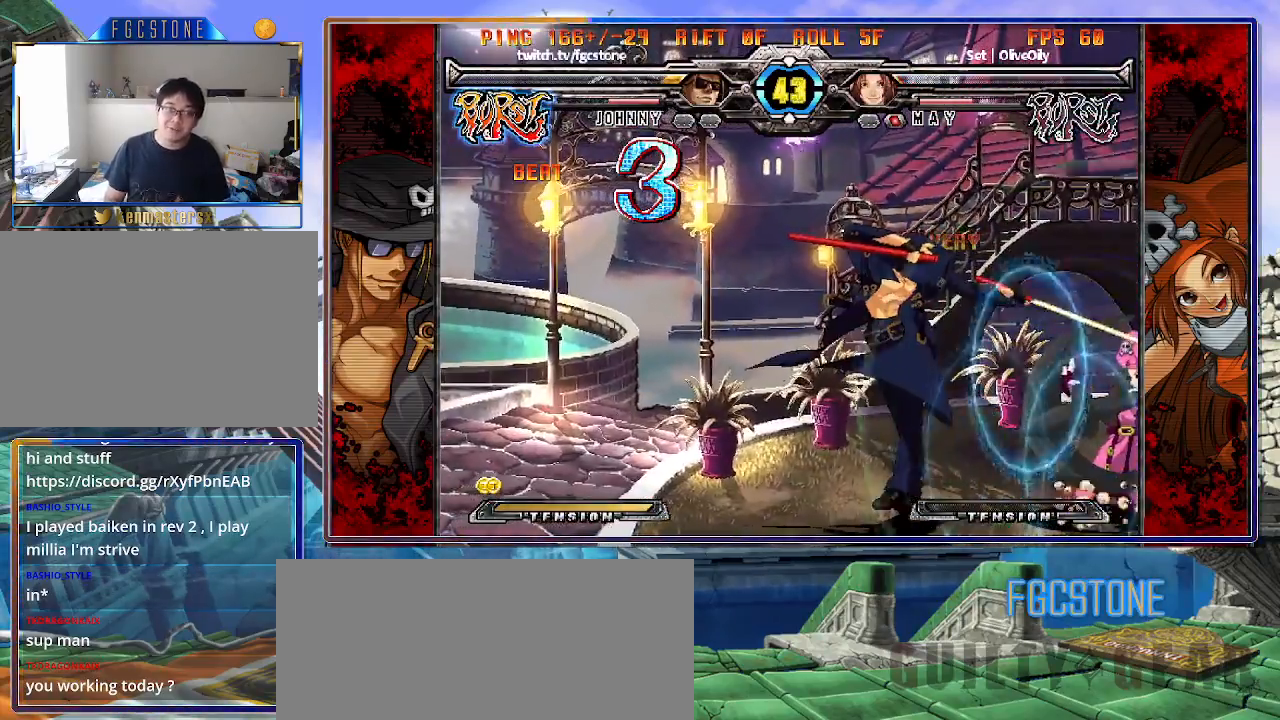
{"buttons": [], "left_stick": "center", "events": [[17, "K", "down"], [67, "left_stick", "center"], [117, "K", "up"]]}
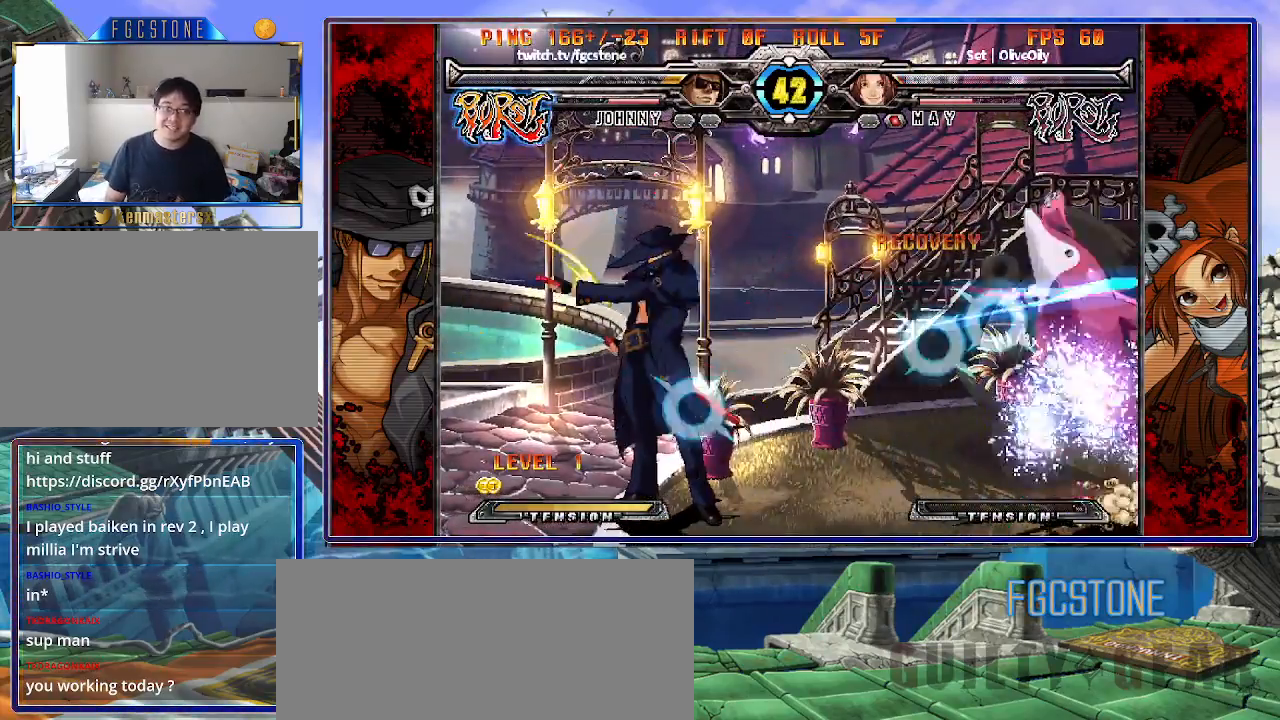
{"buttons": [], "left_stick": "left", "events": [[250, "left_stick", "left"]]}
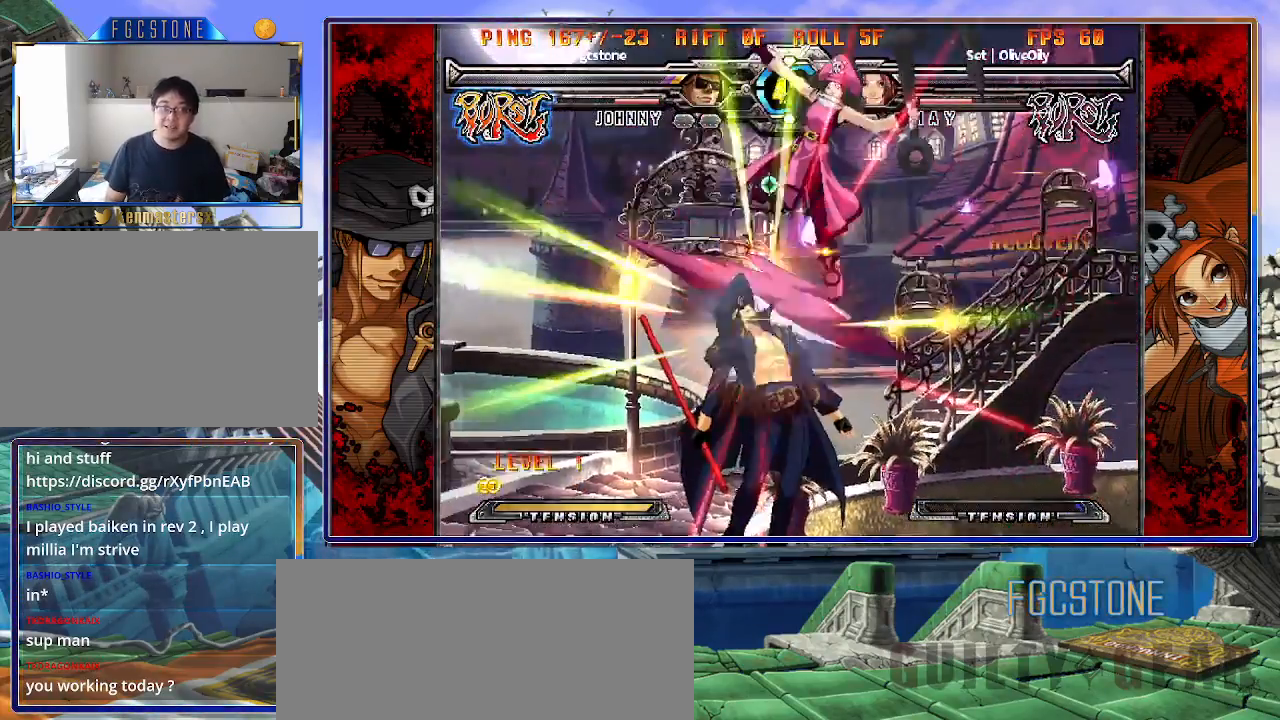
{"buttons": ["S"], "left_stick": "left", "events": [[233, "K", "down"], [300, "S", "down"], [333, "K", "up"], [383, "S", "up"], [400, "K", "down"], [483, "S", "down"], [500, "K", "up"]]}